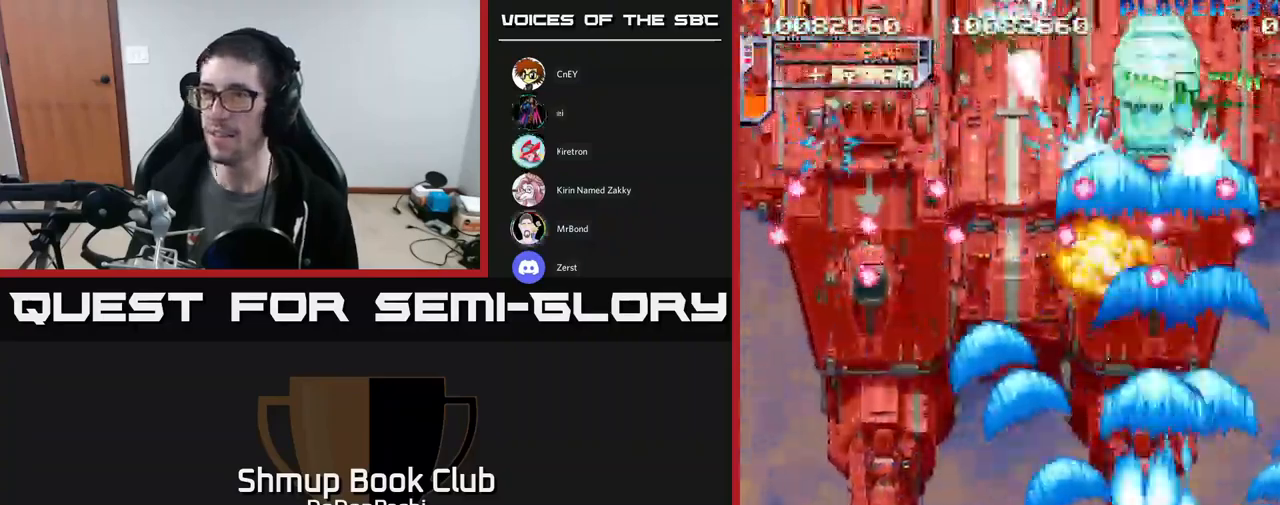
Gameplay with a controller (Xbox layout); each line is a JSON object with the inputs held at the frame after it (dt_ms = milliseconds from this image to that frame). "events" lists button and stick changes between this image and that frame as [ms after this image, input, new state], when the widget could be followed in between. Not read: left_stick right_stick.
{"dt_ms": 500, "buttons": ["X", "DPAD_LEFT"], "events": [[50, "DPAD_UP", "up"], [250, "DPAD_DOWN", "down"], [300, "DPAD_LEFT", "up"], [467, "DPAD_LEFT", "down"], [500, "DPAD_DOWN", "up"]]}
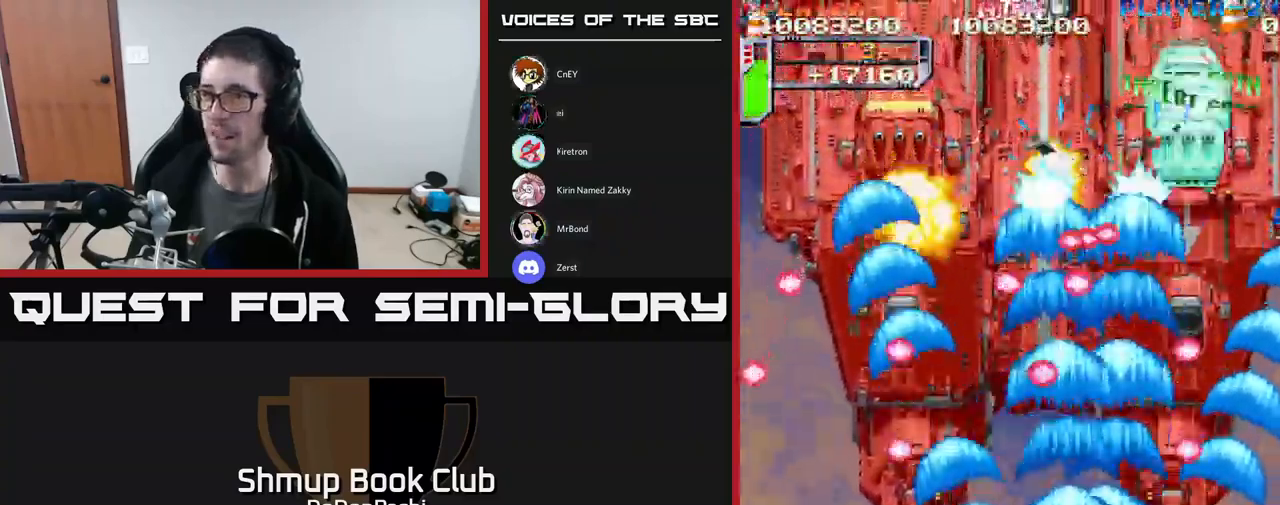
{"dt_ms": 500, "buttons": ["X"], "events": [[84, "DPAD_UP", "down"], [167, "DPAD_LEFT", "up"], [200, "DPAD_RIGHT", "down"], [234, "DPAD_UP", "up"], [250, "DPAD_RIGHT", "up"]]}
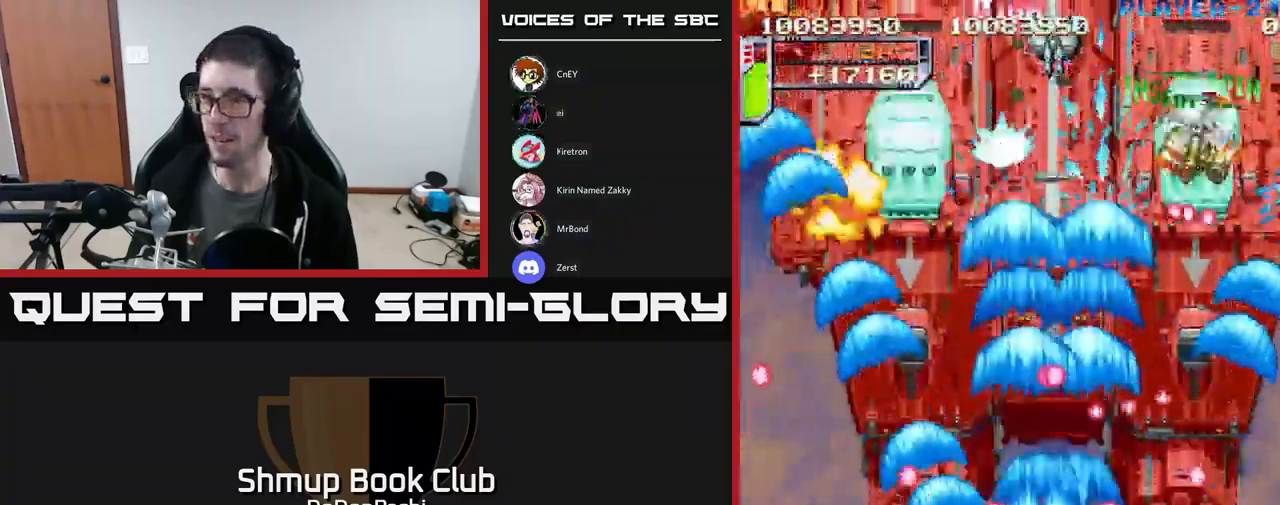
{"dt_ms": 500, "buttons": ["X", "DPAD_DOWN"], "events": [[384, "DPAD_LEFT", "down"], [450, "DPAD_DOWN", "down"], [467, "DPAD_LEFT", "up"]]}
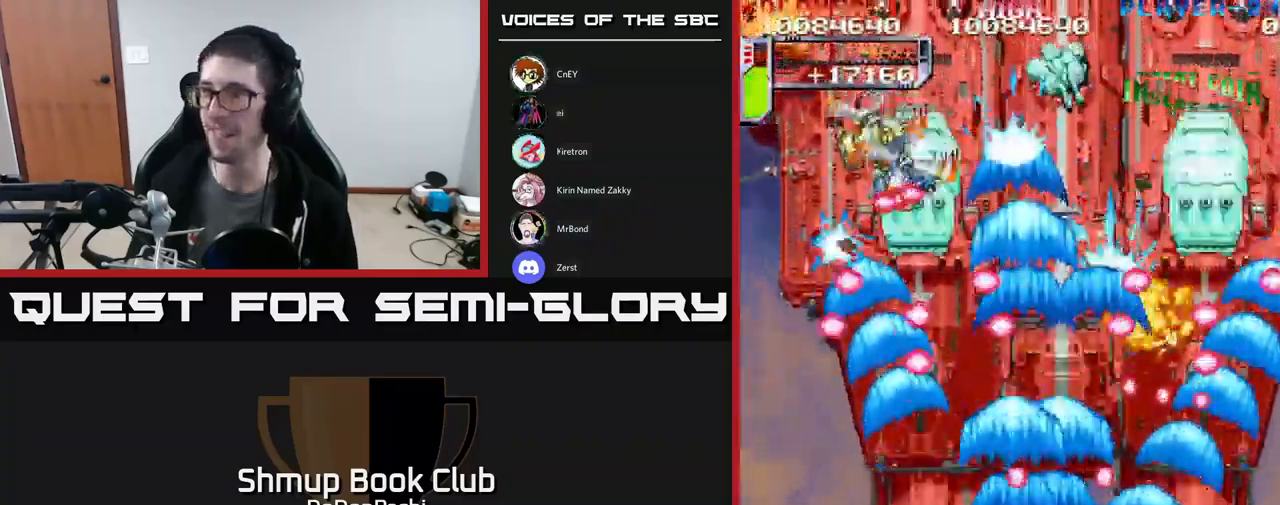
{"dt_ms": 500, "buttons": ["X"], "events": [[34, "DPAD_DOWN", "up"], [67, "DPAD_LEFT", "down"], [150, "DPAD_LEFT", "up"], [384, "DPAD_DOWN", "down"], [400, "DPAD_RIGHT", "down"], [417, "DPAD_DOWN", "up"], [434, "DPAD_DOWN", "down"], [450, "DPAD_RIGHT", "up"], [467, "DPAD_DOWN", "up"]]}
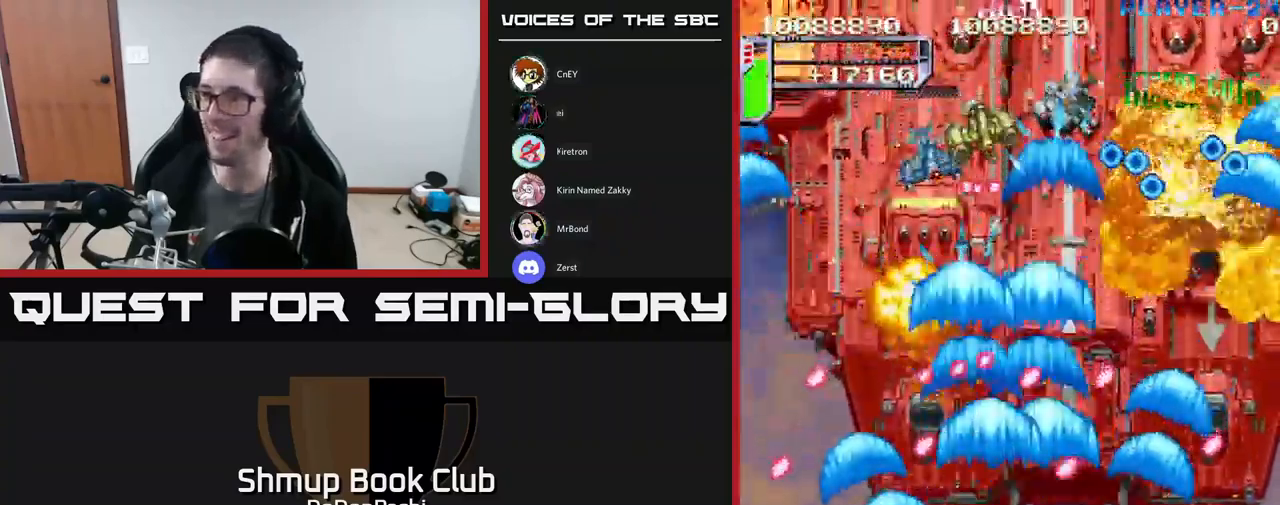
{"dt_ms": 500, "buttons": ["X", "DPAD_DOWN", "DPAD_LEFT"], "events": [[84, "DPAD_LEFT", "down"], [117, "DPAD_UP", "down"], [184, "DPAD_LEFT", "up"], [267, "DPAD_UP", "up"], [417, "DPAD_LEFT", "down"], [434, "DPAD_DOWN", "down"]]}
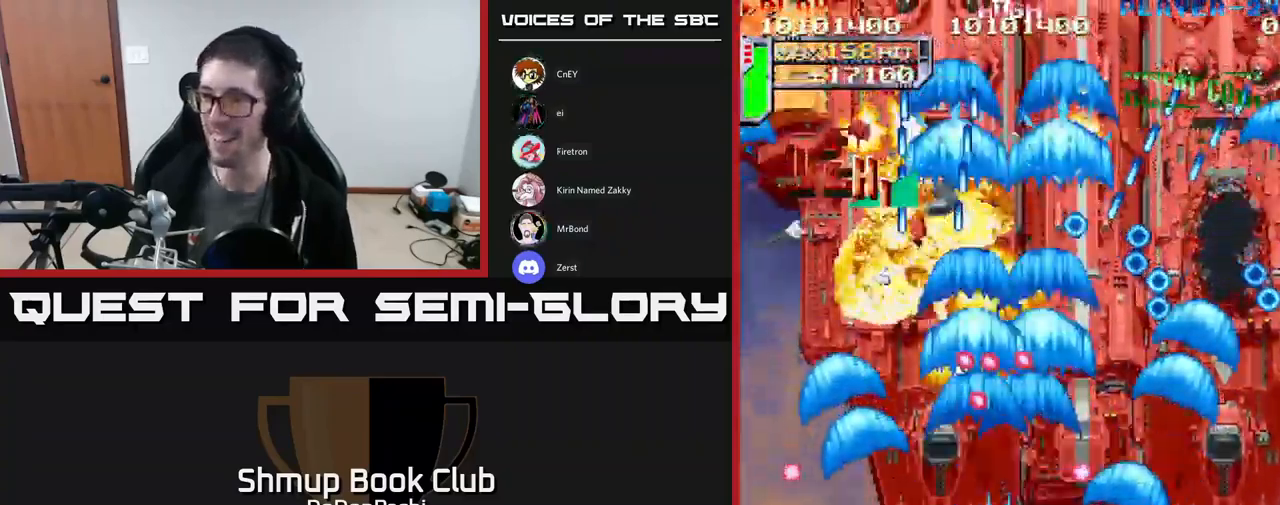
{"dt_ms": 484, "buttons": ["X", "DPAD_UP"], "events": [[217, "DPAD_DOWN", "up"], [384, "DPAD_UP", "down"], [467, "DPAD_LEFT", "up"]]}
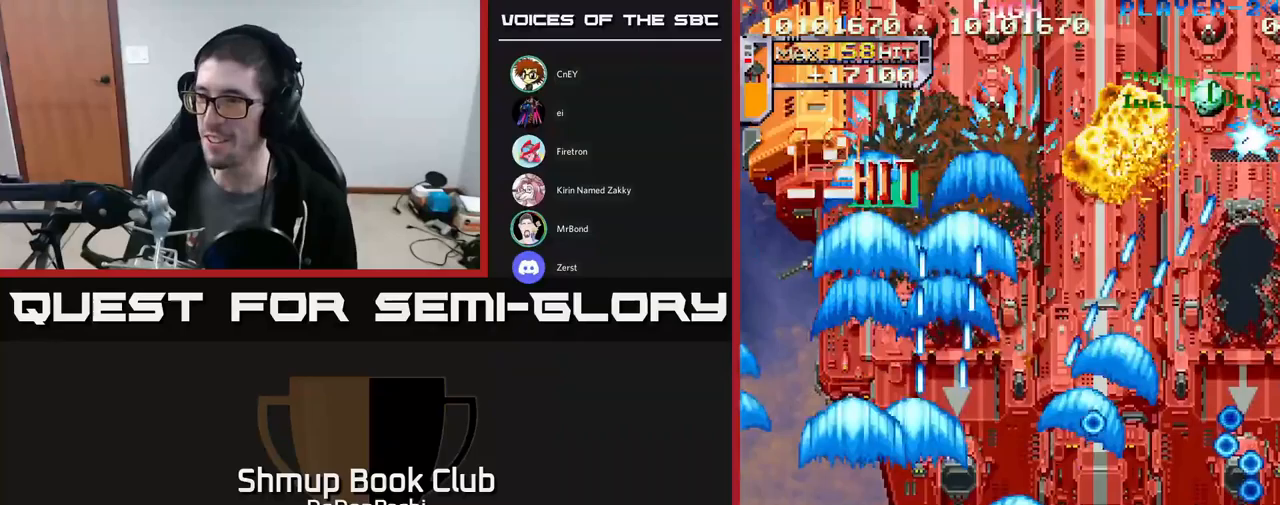
{"dt_ms": 500, "buttons": ["X", "DPAD_DOWN", "DPAD_RIGHT"], "events": [[17, "DPAD_RIGHT", "down"], [133, "DPAD_UP", "up"], [150, "DPAD_UP", "down"], [183, "DPAD_RIGHT", "up"], [300, "DPAD_UP", "up"], [333, "DPAD_DOWN", "down"], [333, "DPAD_RIGHT", "down"]]}
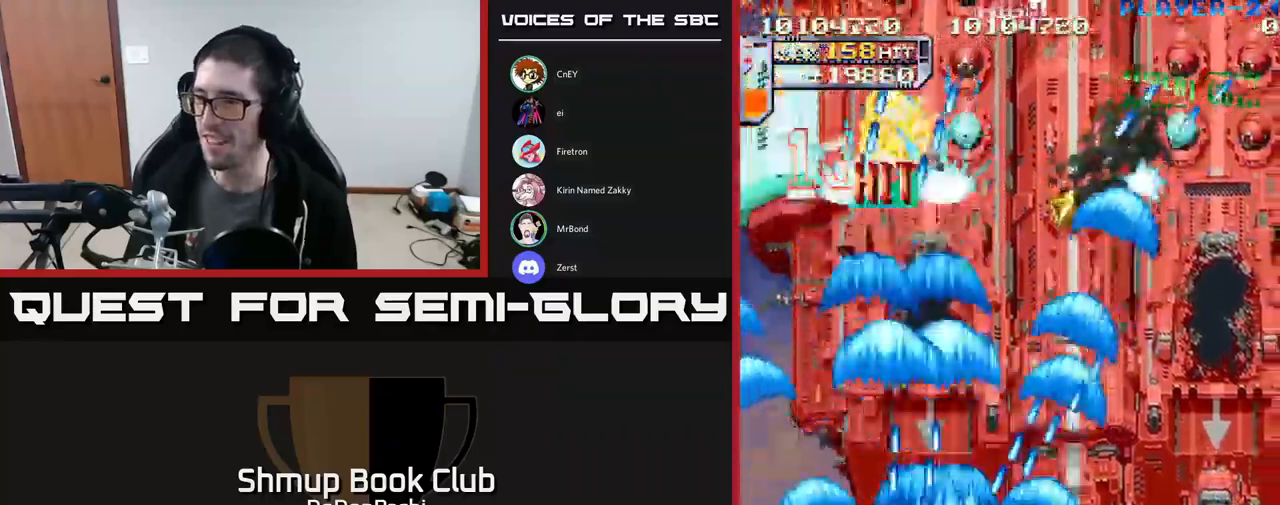
{"dt_ms": 1000, "buttons": ["A", "DPAD_UP"]}
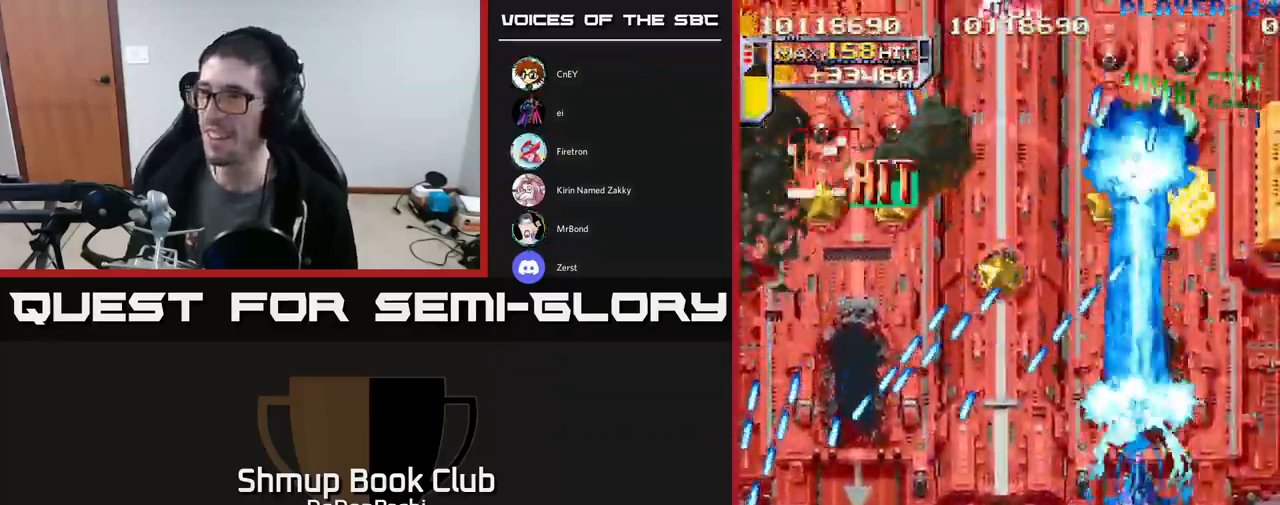
{"dt_ms": 500, "buttons": ["A", "X", "DPAD_RIGHT"], "events": [[33, "DPAD_UP", "up"], [100, "DPAD_DOWN", "down"], [100, "DPAD_RIGHT", "down"], [150, "DPAD_RIGHT", "up"], [433, "DPAD_DOWN", "up"], [433, "DPAD_RIGHT", "down"], [483, "X", "down"]]}
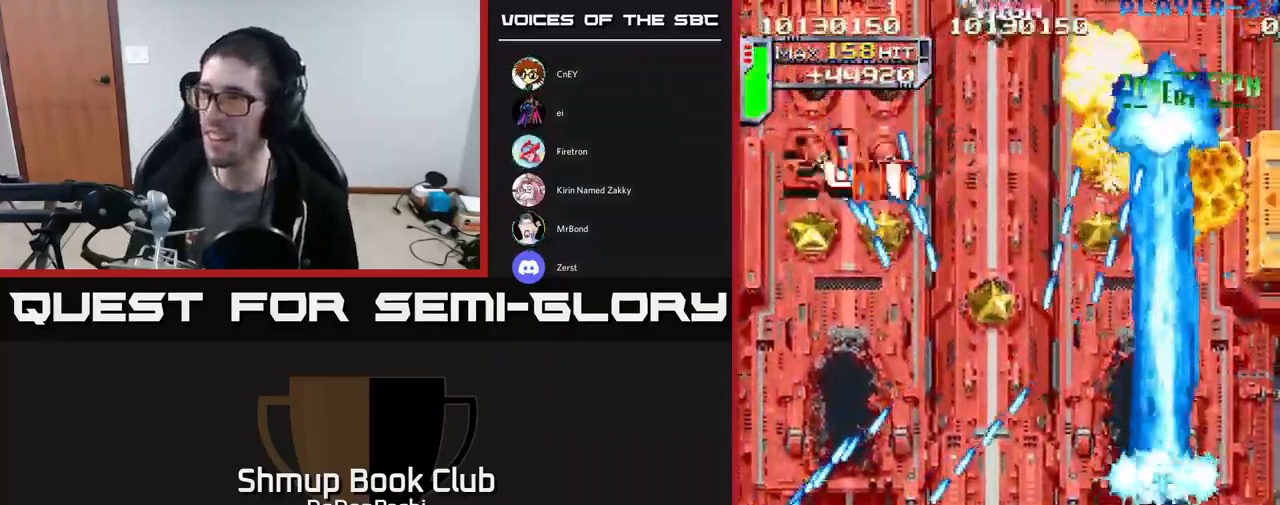
{"dt_ms": 500, "buttons": ["X", "DPAD_DOWN", "DPAD_LEFT"], "events": [[17, "DPAD_RIGHT", "up"], [33, "A", "up"], [33, "DPAD_LEFT", "down"], [317, "DPAD_LEFT", "up"], [383, "DPAD_RIGHT", "down"], [400, "DPAD_RIGHT", "up"], [417, "DPAD_DOWN", "down"], [450, "DPAD_LEFT", "down"]]}
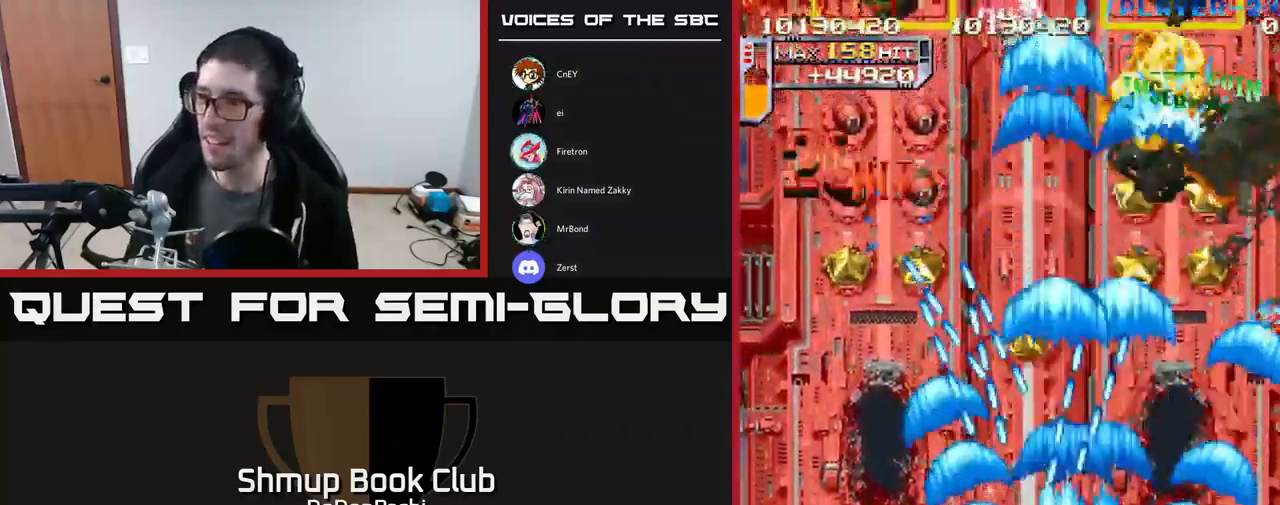
{"dt_ms": 500, "buttons": ["X", "DPAD_UP", "DPAD_LEFT"], "events": [[133, "DPAD_DOWN", "up"], [300, "DPAD_UP", "down"]]}
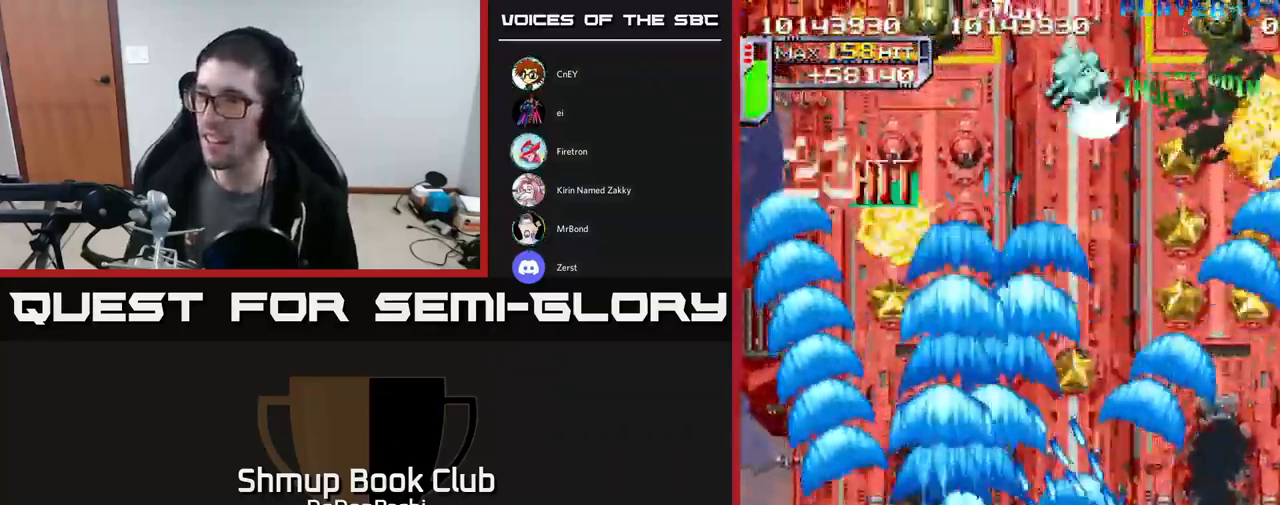
{"dt_ms": 500, "buttons": ["X", "DPAD_UP", "DPAD_RIGHT"], "events": [[67, "DPAD_LEFT", "up"], [133, "DPAD_RIGHT", "down"]]}
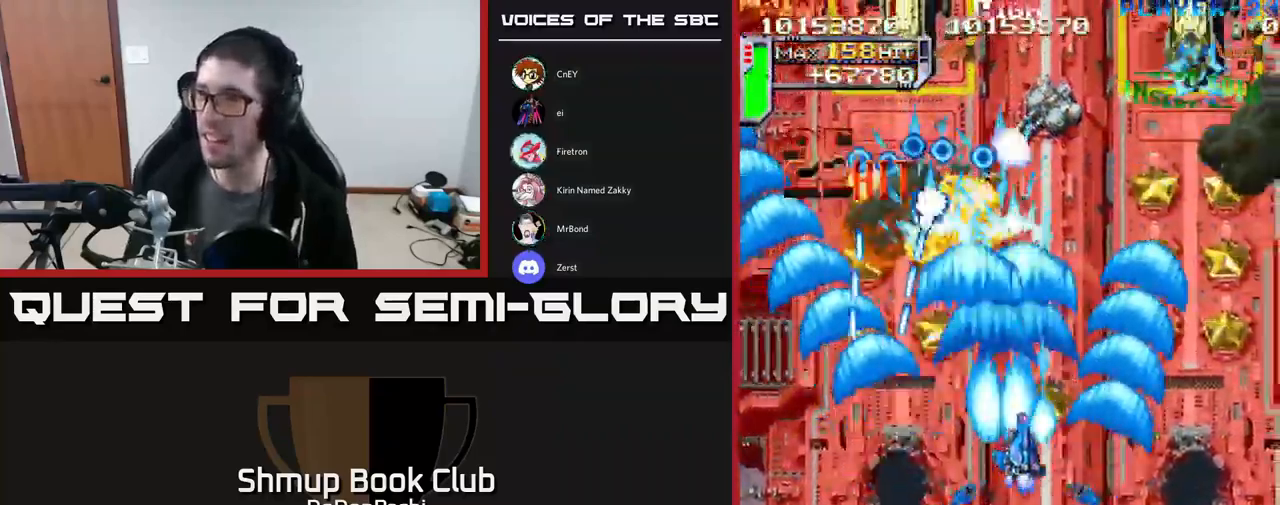
{"dt_ms": 500, "buttons": ["X", "DPAD_DOWN", "DPAD_LEFT"], "events": [[200, "DPAD_RIGHT", "up"], [200, "DPAD_UP", "up"], [233, "DPAD_DOWN", "down"], [500, "DPAD_LEFT", "down"]]}
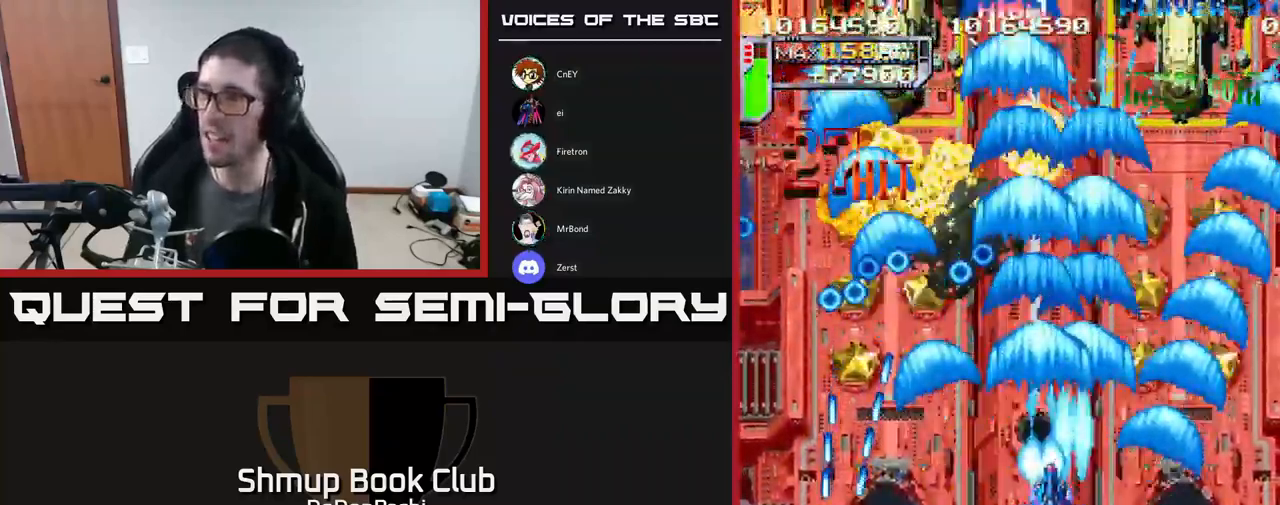
{"dt_ms": 500, "buttons": ["X", "DPAD_UP", "DPAD_RIGHT"], "events": [[217, "DPAD_LEFT", "up"], [283, "DPAD_DOWN", "up"], [283, "DPAD_RIGHT", "down"], [300, "DPAD_UP", "down"]]}
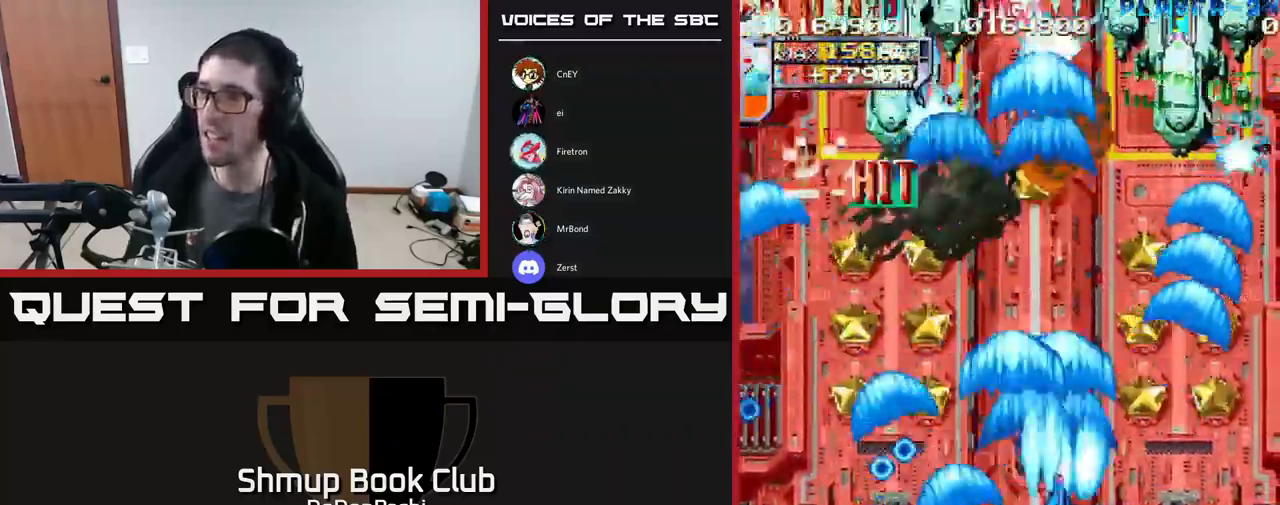
{"dt_ms": 500, "buttons": ["X", "DPAD_UP", "DPAD_RIGHT"], "events": [[400, "DPAD_UP", "up"], [433, "DPAD_UP", "down"]]}
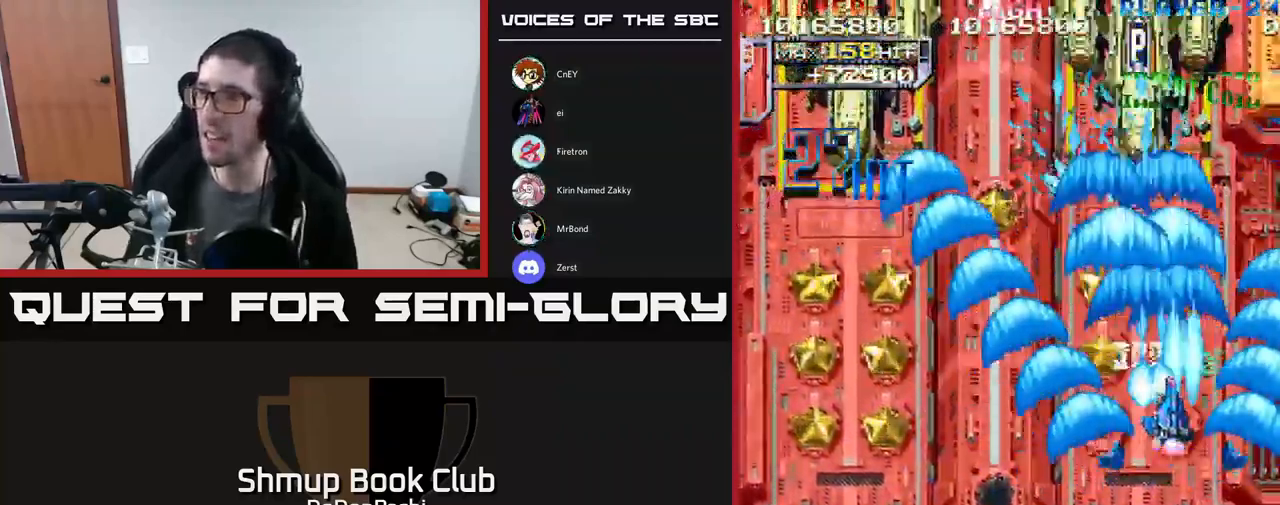
{"dt_ms": 516, "buttons": ["X", "DPAD_DOWN"], "events": [[50, "DPAD_RIGHT", "up"], [183, "DPAD_LEFT", "down"], [266, "DPAD_UP", "up"], [349, "DPAD_UP", "down"], [399, "DPAD_UP", "up"], [433, "DPAD_DOWN", "down"], [466, "DPAD_LEFT", "up"]]}
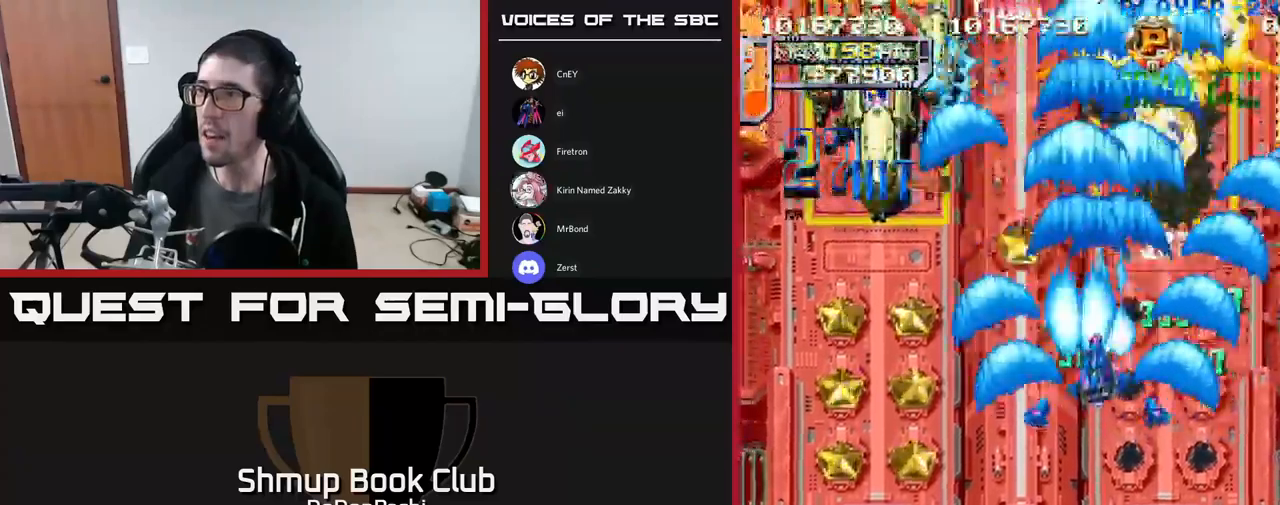
{"dt_ms": 500, "buttons": ["X", "DPAD_DOWN", "DPAD_LEFT"], "events": [[83, "DPAD_LEFT", "down"]]}
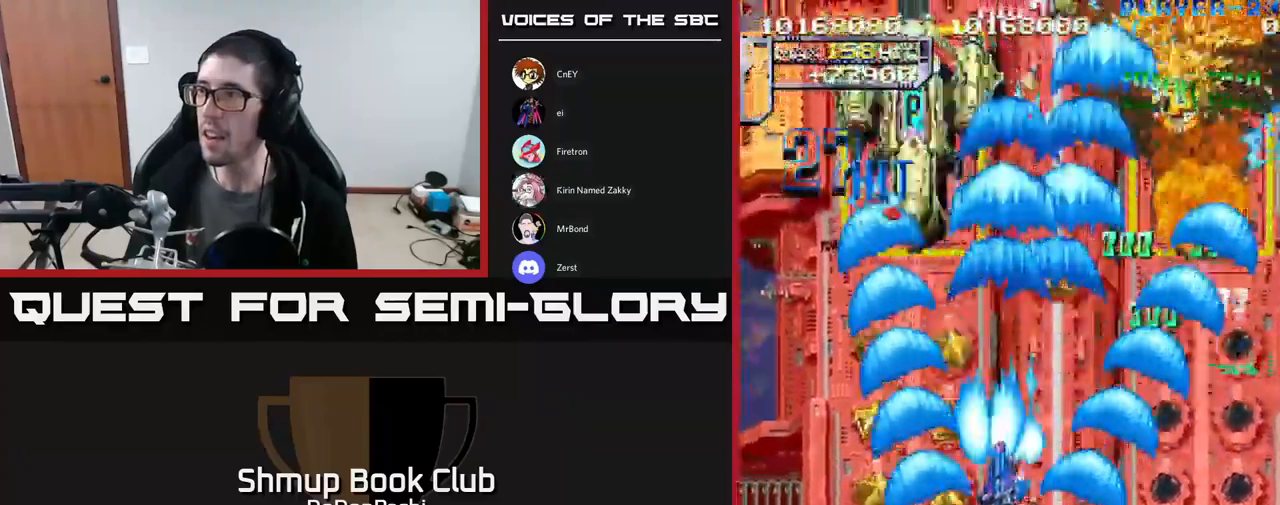
{"dt_ms": 500, "buttons": ["X", "DPAD_UP"], "events": [[167, "DPAD_DOWN", "up"], [250, "DPAD_UP", "down"], [300, "DPAD_LEFT", "up"]]}
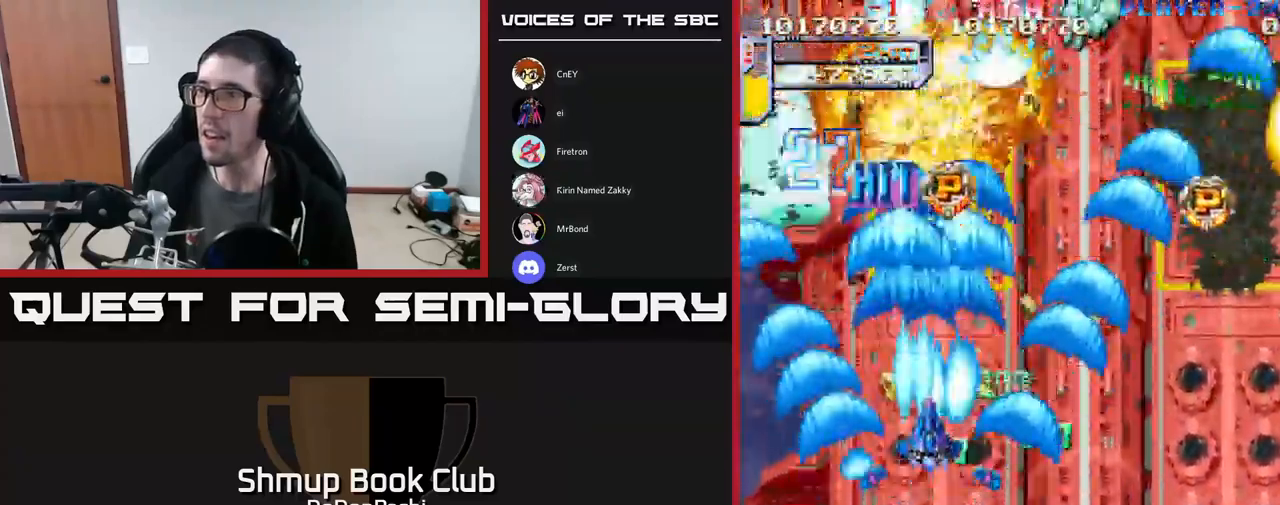
{"dt_ms": 500, "buttons": ["X", "DPAD_UP"], "events": [[117, "DPAD_RIGHT", "down"], [300, "DPAD_RIGHT", "up"]]}
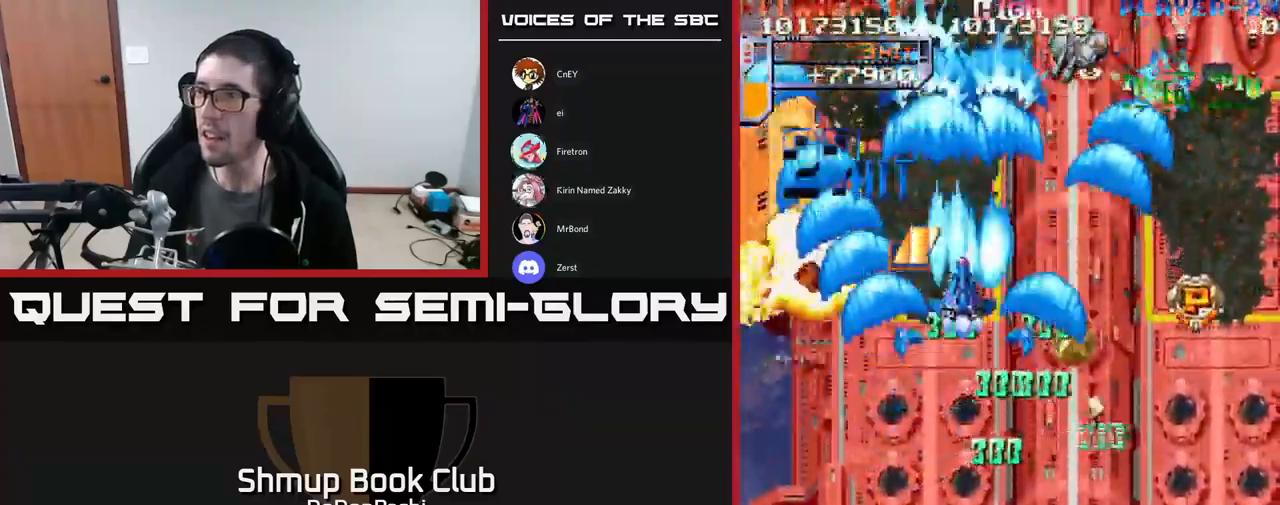
{"dt_ms": 500, "buttons": ["X", "DPAD_DOWN", "DPAD_RIGHT"], "events": [[33, "DPAD_UP", "up"], [67, "DPAD_DOWN", "down"], [67, "DPAD_RIGHT", "down"]]}
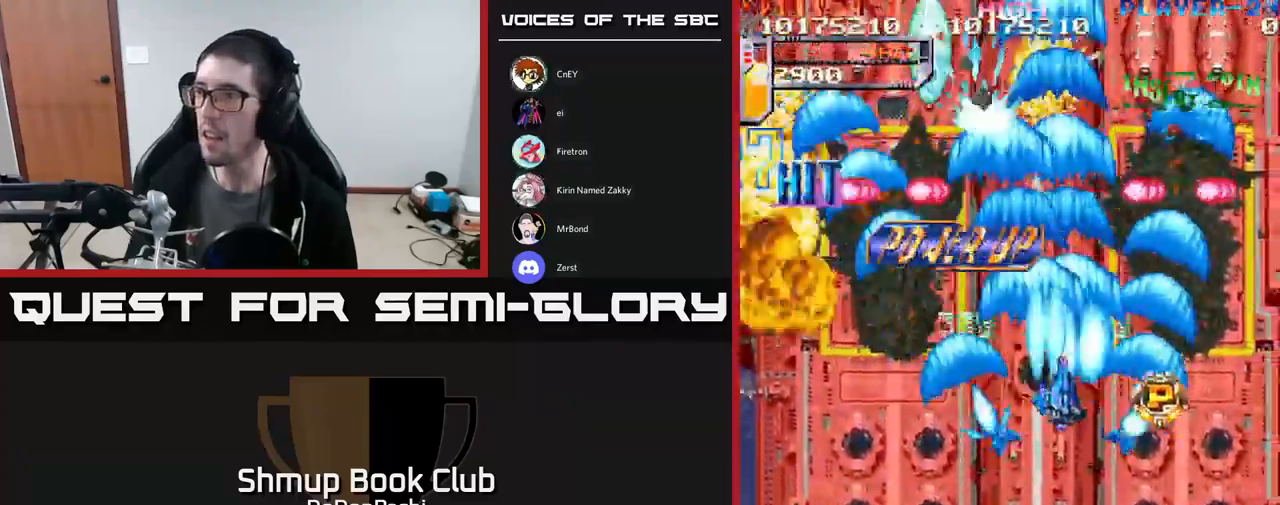
{"dt_ms": 500, "buttons": ["X", "DPAD_DOWN", "DPAD_LEFT"], "events": [[350, "DPAD_RIGHT", "up"], [400, "DPAD_LEFT", "down"]]}
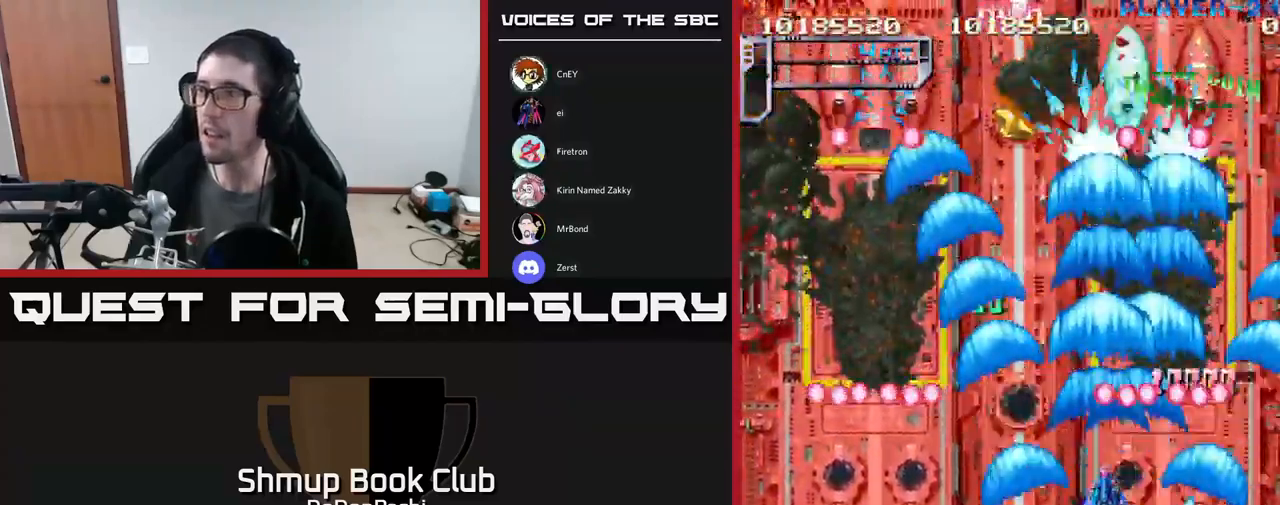
{"dt_ms": 500, "buttons": ["X", "DPAD_UP"], "events": [[150, "DPAD_DOWN", "up"], [267, "DPAD_UP", "down"], [350, "DPAD_LEFT", "up"]]}
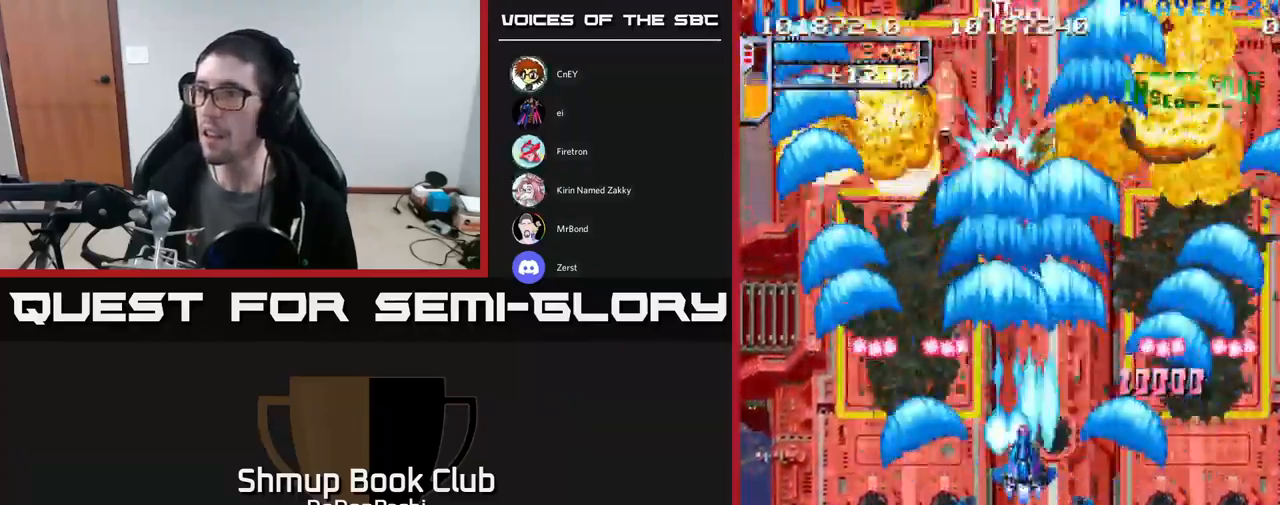
{"dt_ms": 500, "buttons": ["X", "DPAD_DOWN", "DPAD_RIGHT"], "events": [[383, "DPAD_UP", "up"], [417, "DPAD_DOWN", "down"], [467, "DPAD_RIGHT", "down"]]}
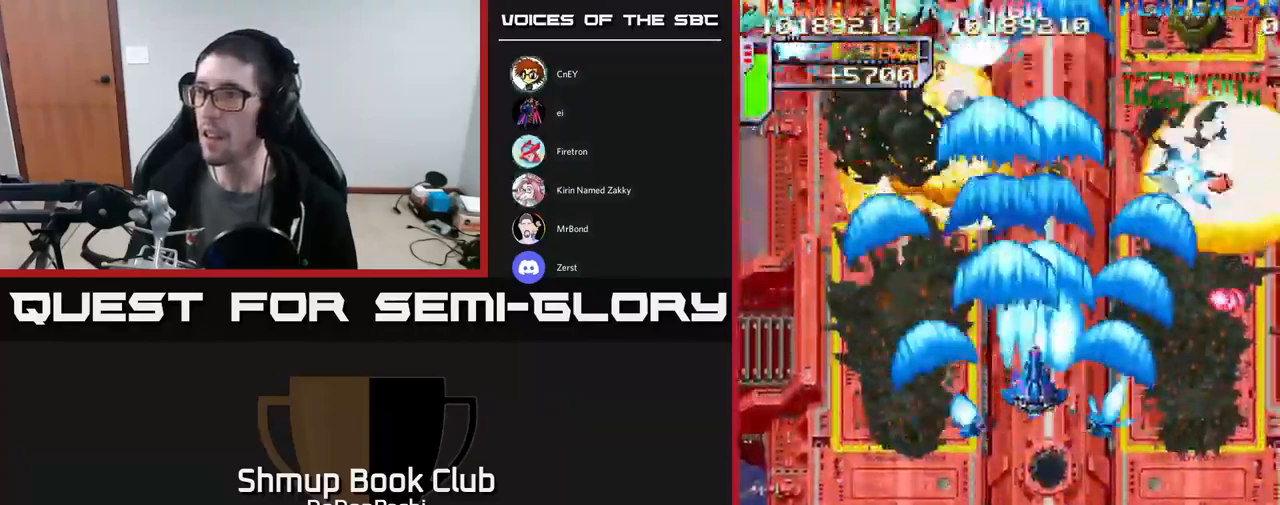
{"dt_ms": 500, "buttons": ["X", "DPAD_LEFT"], "events": [[67, "DPAD_RIGHT", "up"], [400, "DPAD_LEFT", "down"], [483, "DPAD_DOWN", "up"]]}
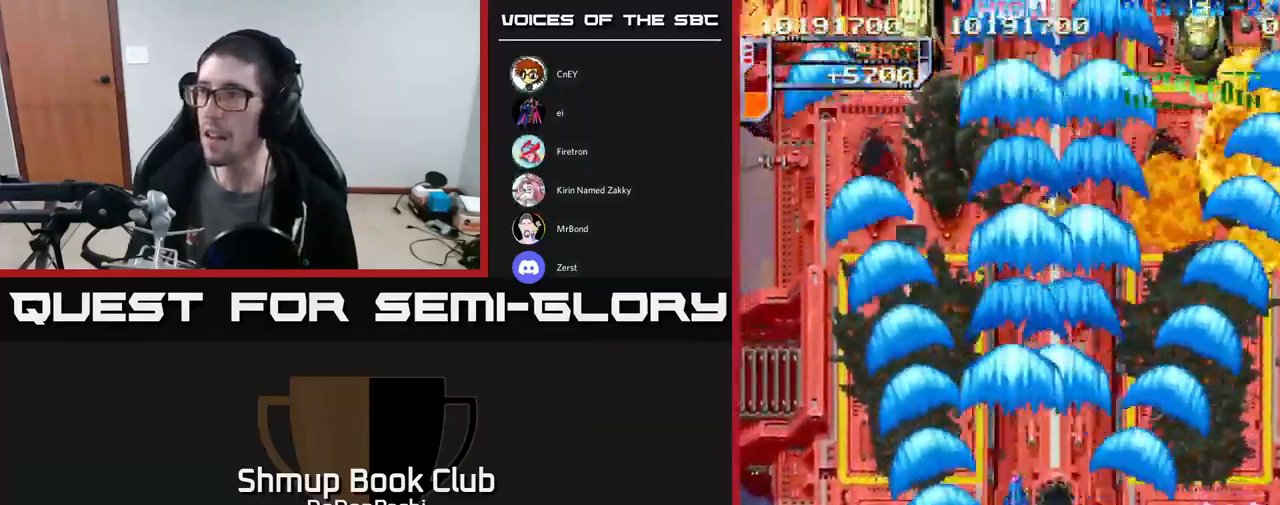
{"dt_ms": 500, "buttons": ["X", "DPAD_RIGHT"], "events": [[250, "DPAD_LEFT", "up"], [317, "DPAD_RIGHT", "down"]]}
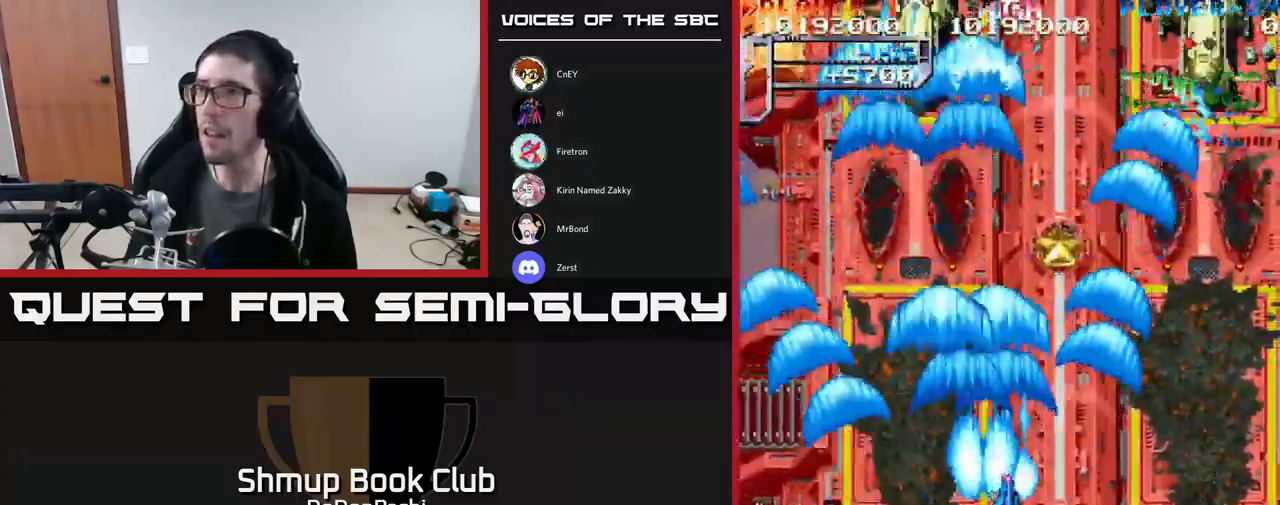
{"dt_ms": 500, "buttons": ["X", "DPAD_UP", "DPAD_LEFT"], "events": [[384, "DPAD_RIGHT", "up"], [400, "DPAD_UP", "down"], [450, "DPAD_LEFT", "down"]]}
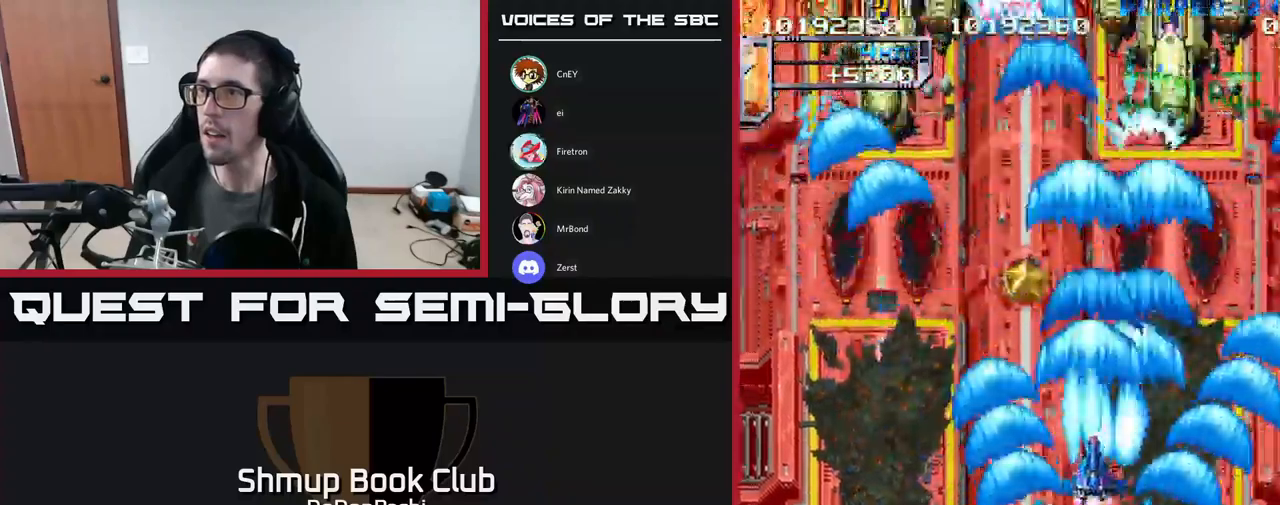
{"dt_ms": 500, "buttons": ["X", "DPAD_UP", "DPAD_LEFT"], "events": [[184, "DPAD_LEFT", "up"], [484, "DPAD_LEFT", "down"]]}
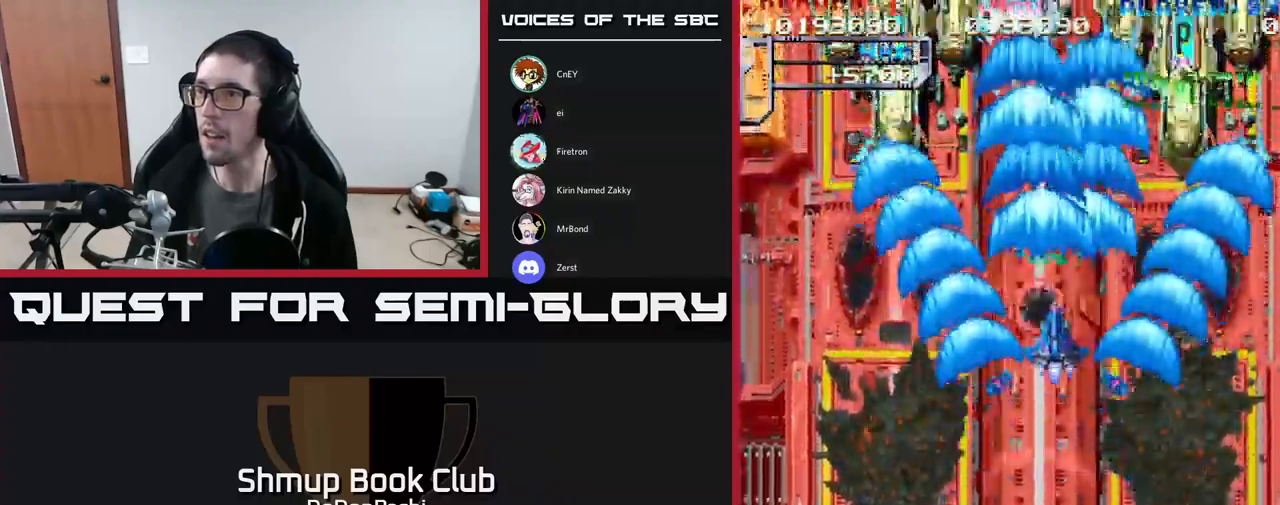
{"dt_ms": 500, "buttons": ["X", "DPAD_DOWN"], "events": [[167, "DPAD_LEFT", "up"], [217, "DPAD_RIGHT", "down"], [217, "DPAD_UP", "up"], [284, "DPAD_DOWN", "down"], [367, "DPAD_RIGHT", "up"]]}
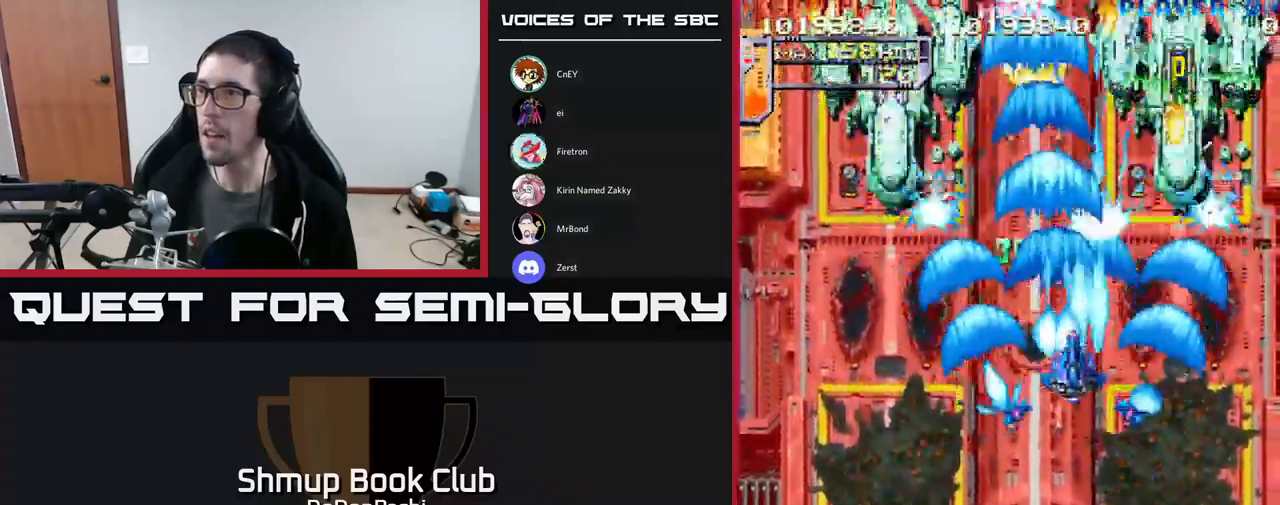
{"dt_ms": 500, "buttons": ["X", "DPAD_DOWN", "DPAD_LEFT"], "events": [[400, "DPAD_LEFT", "down"]]}